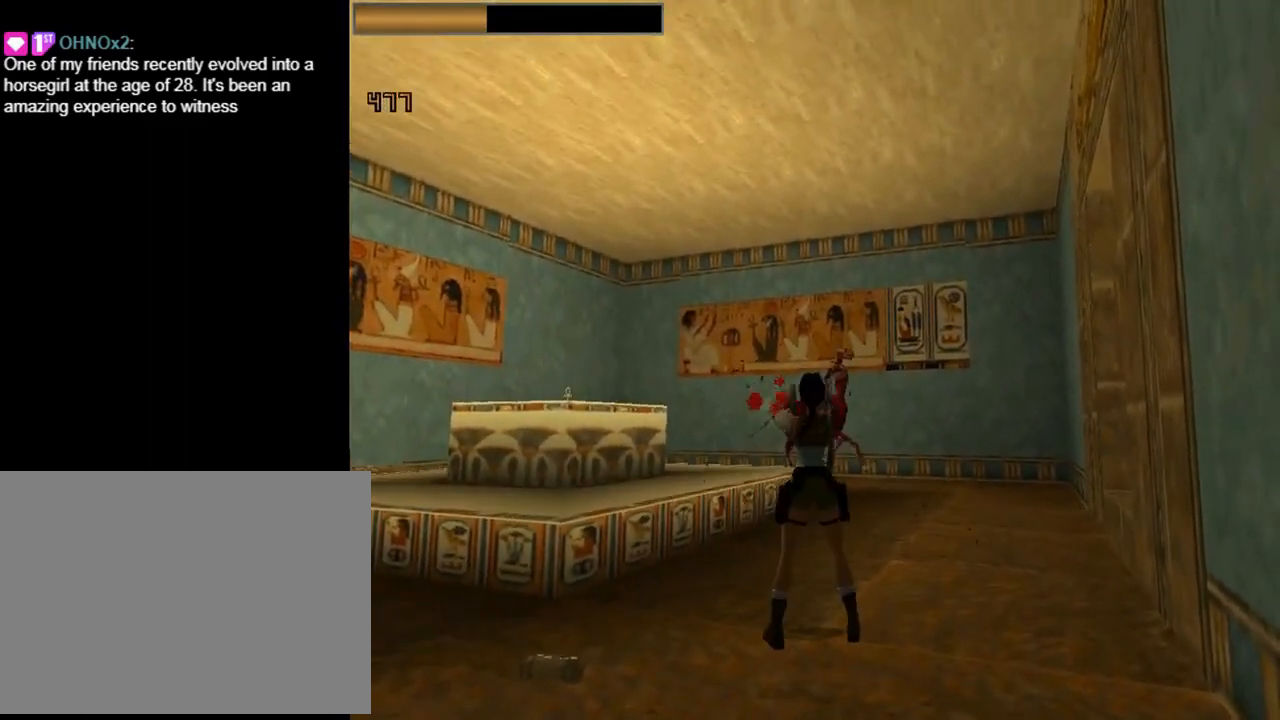
Gameplay with a controller (PlayStation layout); each line is a JSON object with the inputs held at the frame after it (dt_ms = milliseconds from this image to that frame). "events" lists button and stick changes between this image and that frame as [ms after this image, input, new state], when the widget could be followed in between. Not read: R1 right_stick.
{"dt_ms": 500, "buttons": ["CROSS", "DPAD_UP", "DPAD_LEFT"], "left_stick": "center", "events": [[133, "DPAD_RIGHT", "down"], [433, "DPAD_DOWN", "up"], [467, "DPAD_RIGHT", "up"], [500, "DPAD_LEFT", "down"], [500, "DPAD_UP", "down"]]}
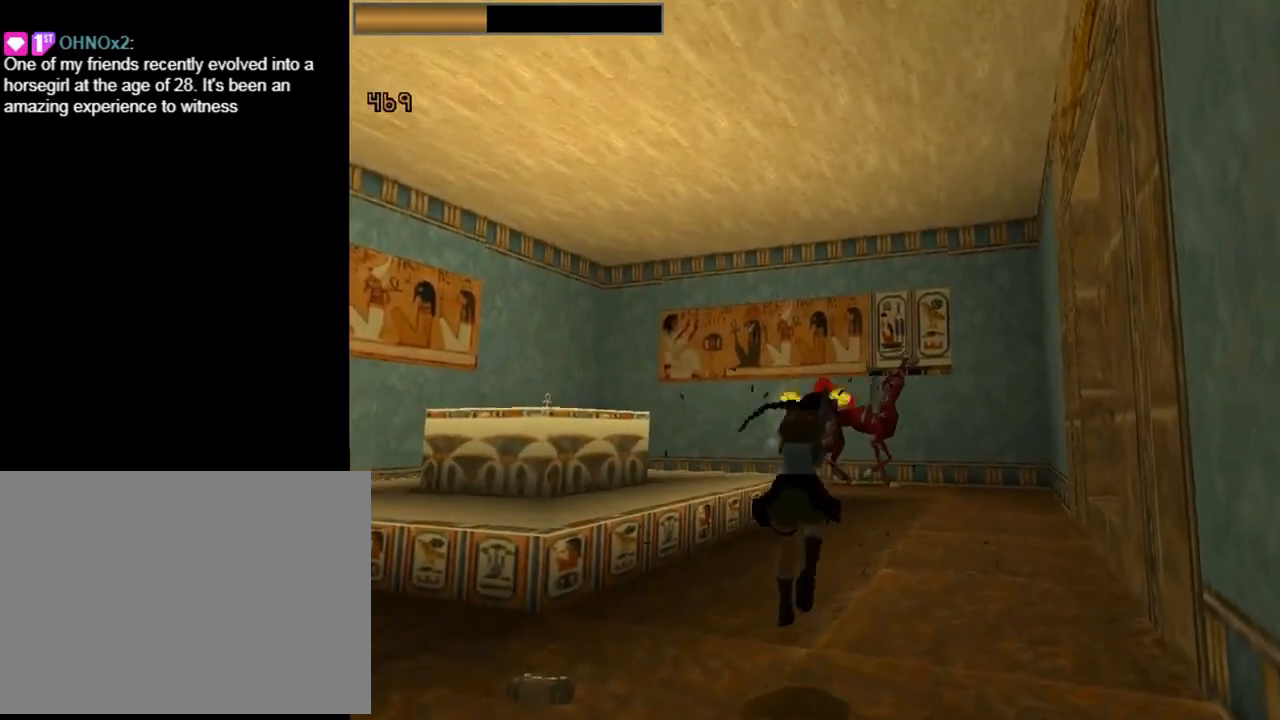
{"dt_ms": 500, "buttons": ["CROSS", "DPAD_UP", "DPAD_LEFT"], "left_stick": "center", "events": []}
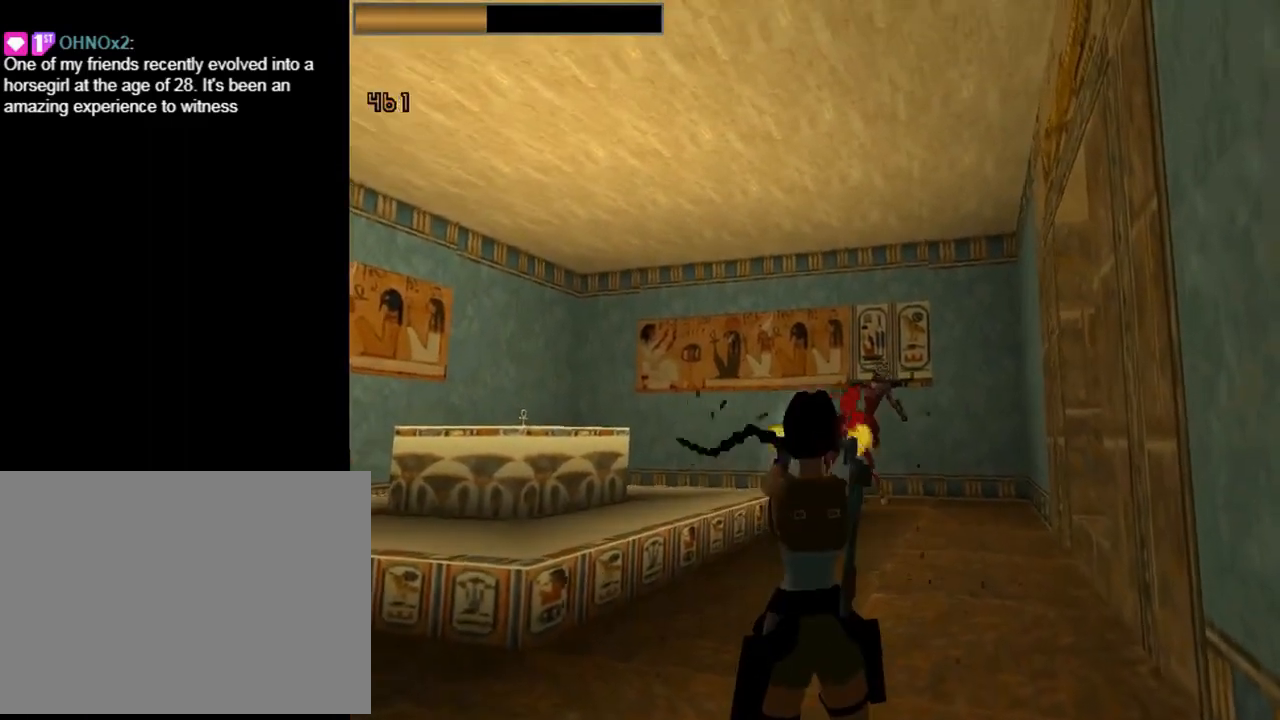
{"dt_ms": 500, "buttons": ["CROSS", "DPAD_RIGHT"], "left_stick": "center", "events": [[267, "DPAD_LEFT", "up"], [467, "DPAD_RIGHT", "down"], [500, "DPAD_UP", "up"]]}
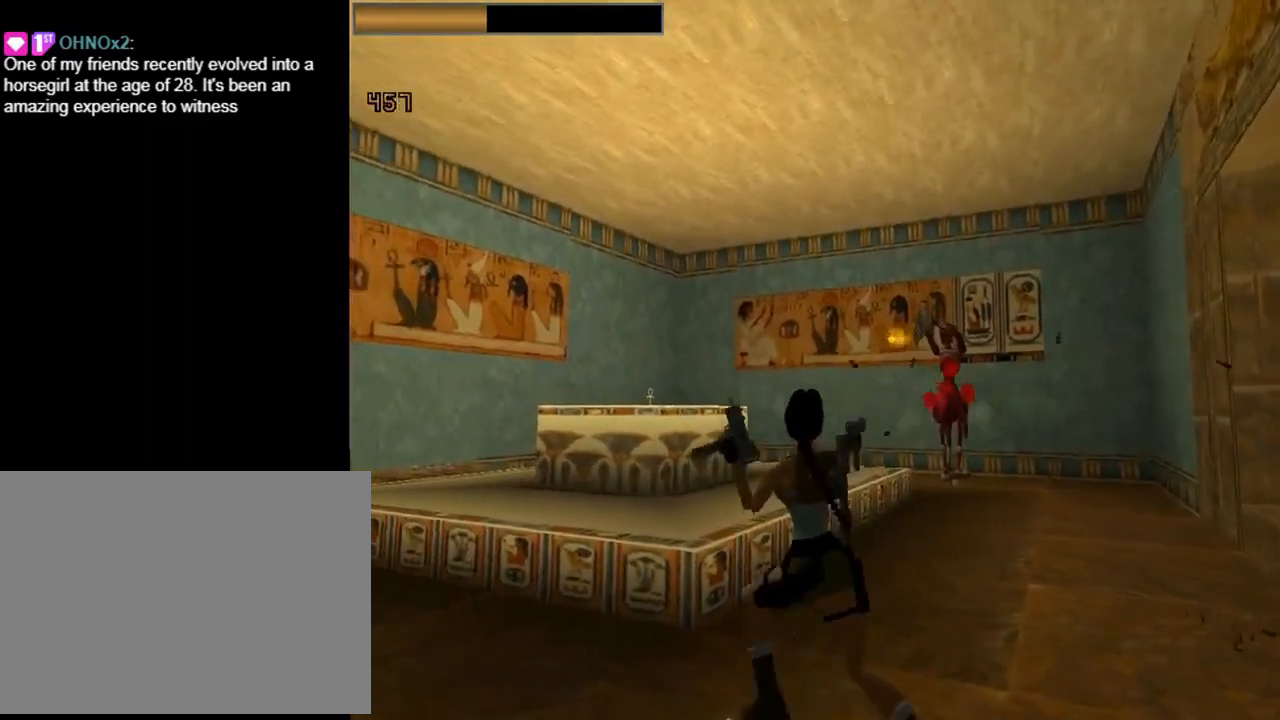
{"dt_ms": 500, "buttons": ["CROSS", "DPAD_RIGHT"], "left_stick": "center", "events": []}
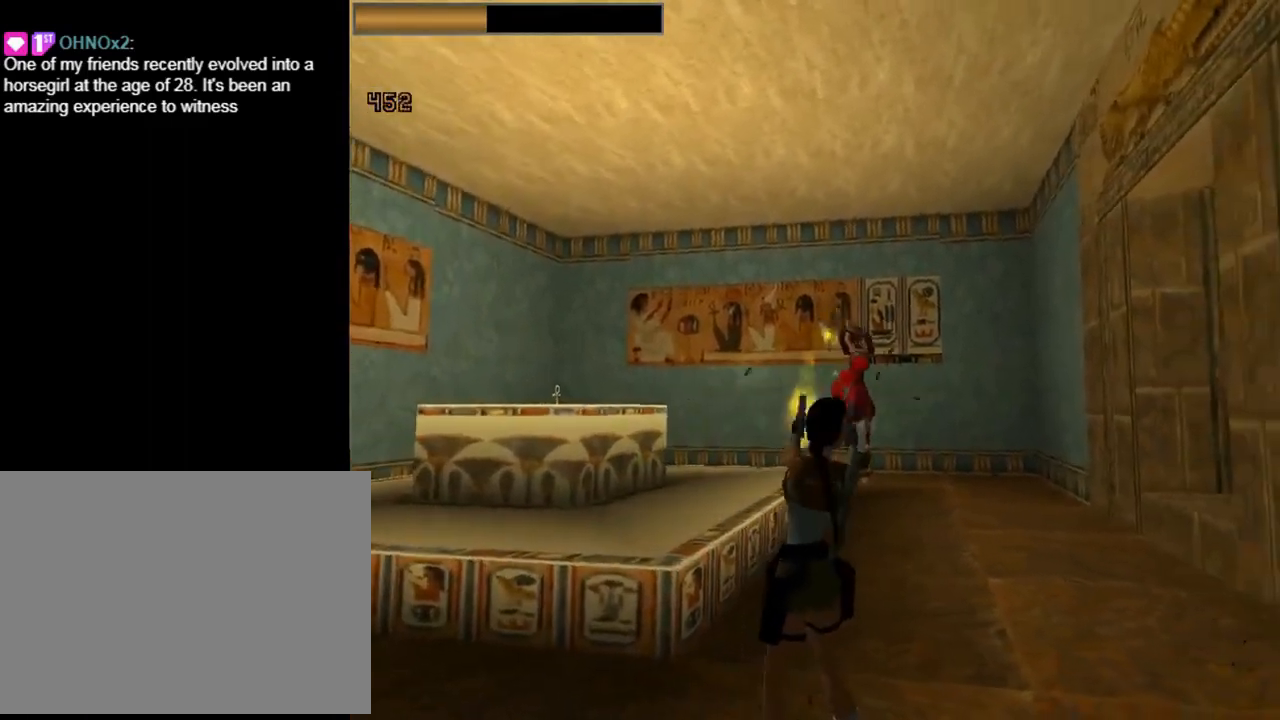
{"dt_ms": 500, "buttons": ["CROSS"], "left_stick": "center", "events": [[167, "DPAD_RIGHT", "up"]]}
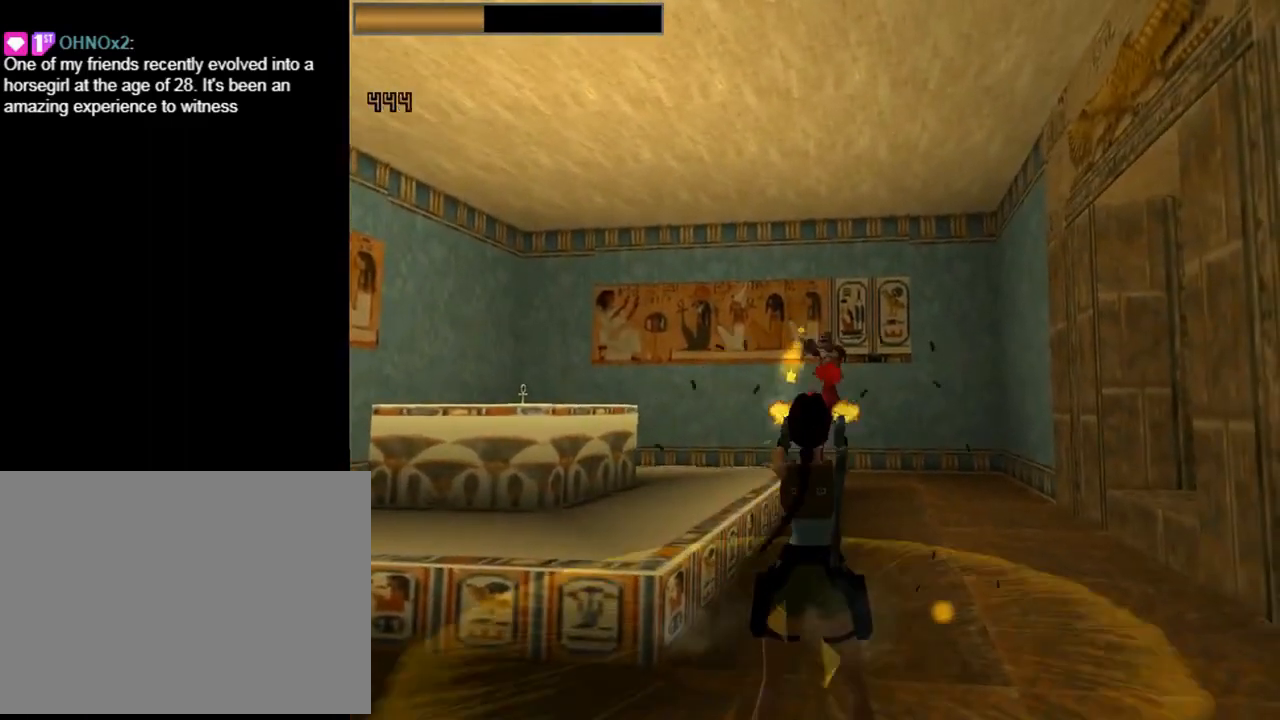
{"dt_ms": 500, "buttons": ["CROSS"], "left_stick": "center", "events": []}
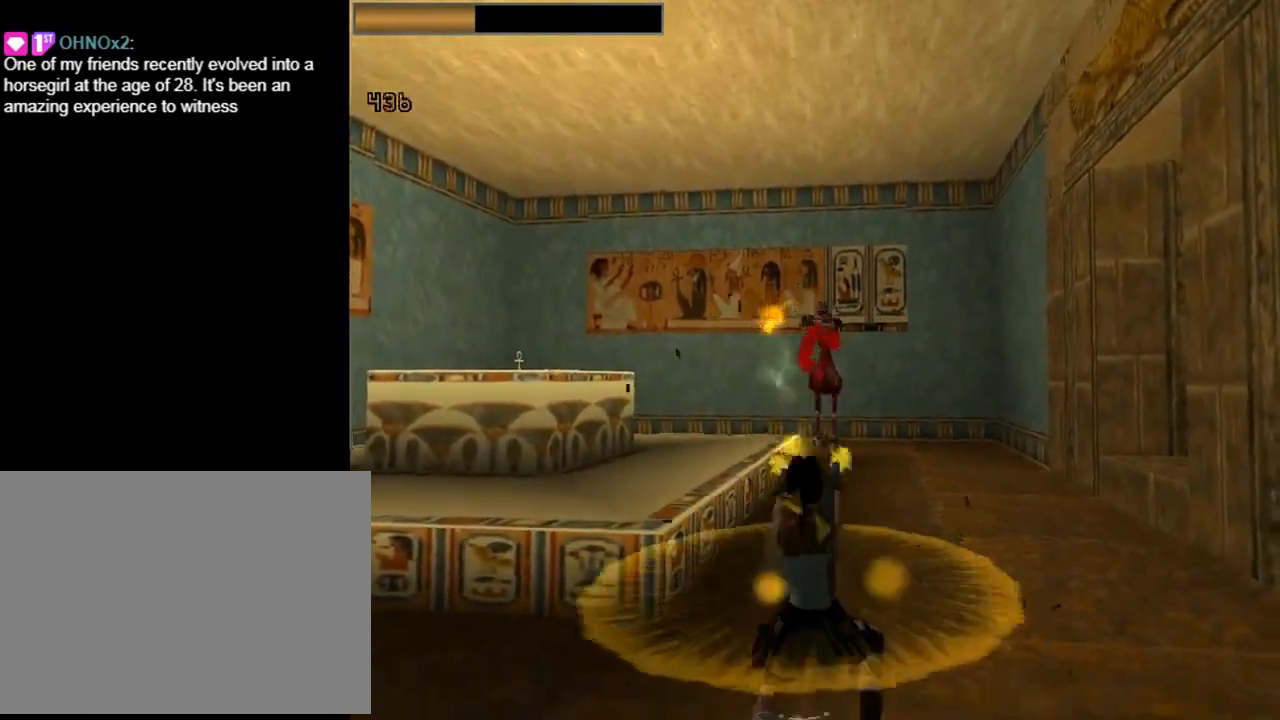
{"dt_ms": 500, "buttons": ["CROSS"], "left_stick": "center", "events": []}
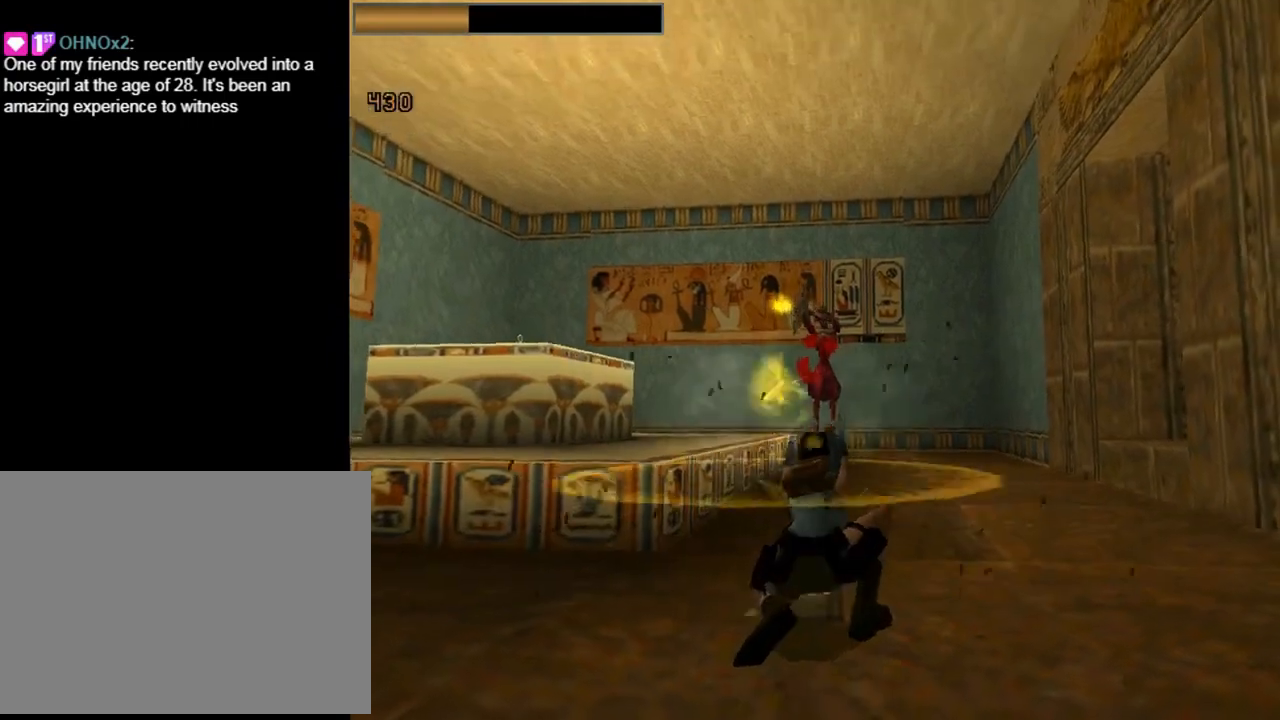
{"dt_ms": 500, "buttons": ["CROSS"], "left_stick": "center", "events": []}
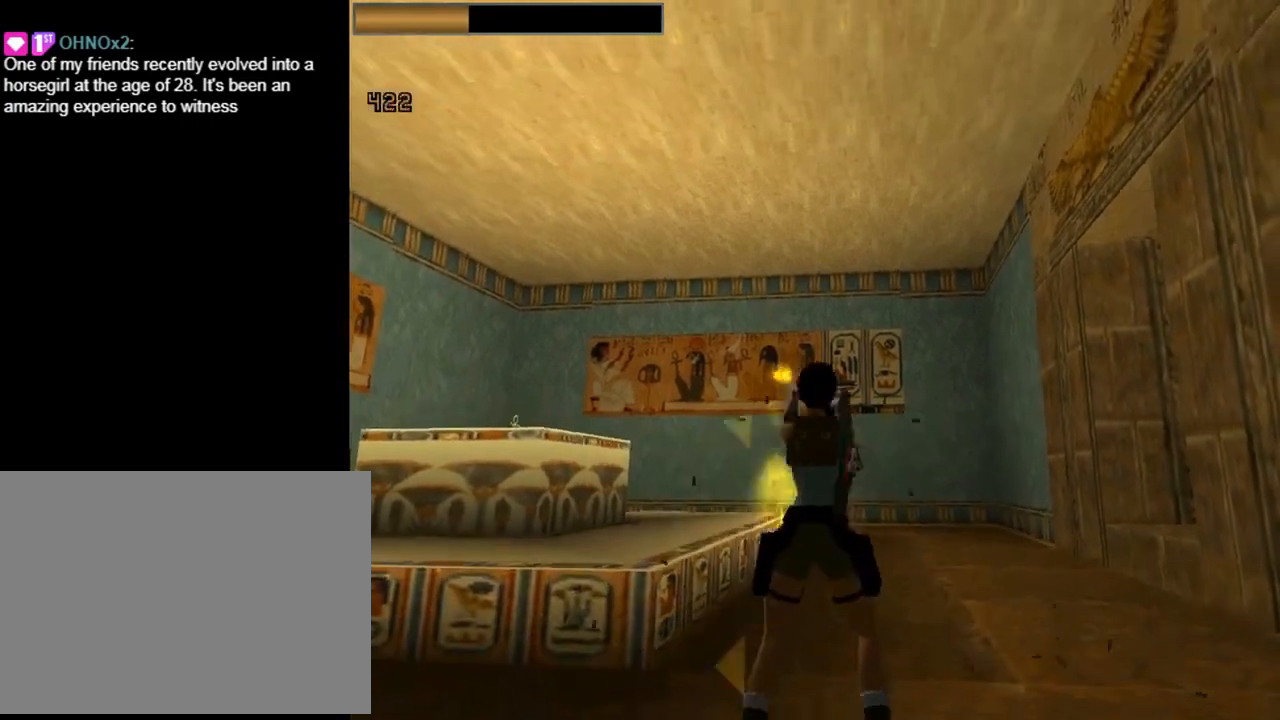
{"dt_ms": 500, "buttons": ["CROSS"], "left_stick": "center", "events": []}
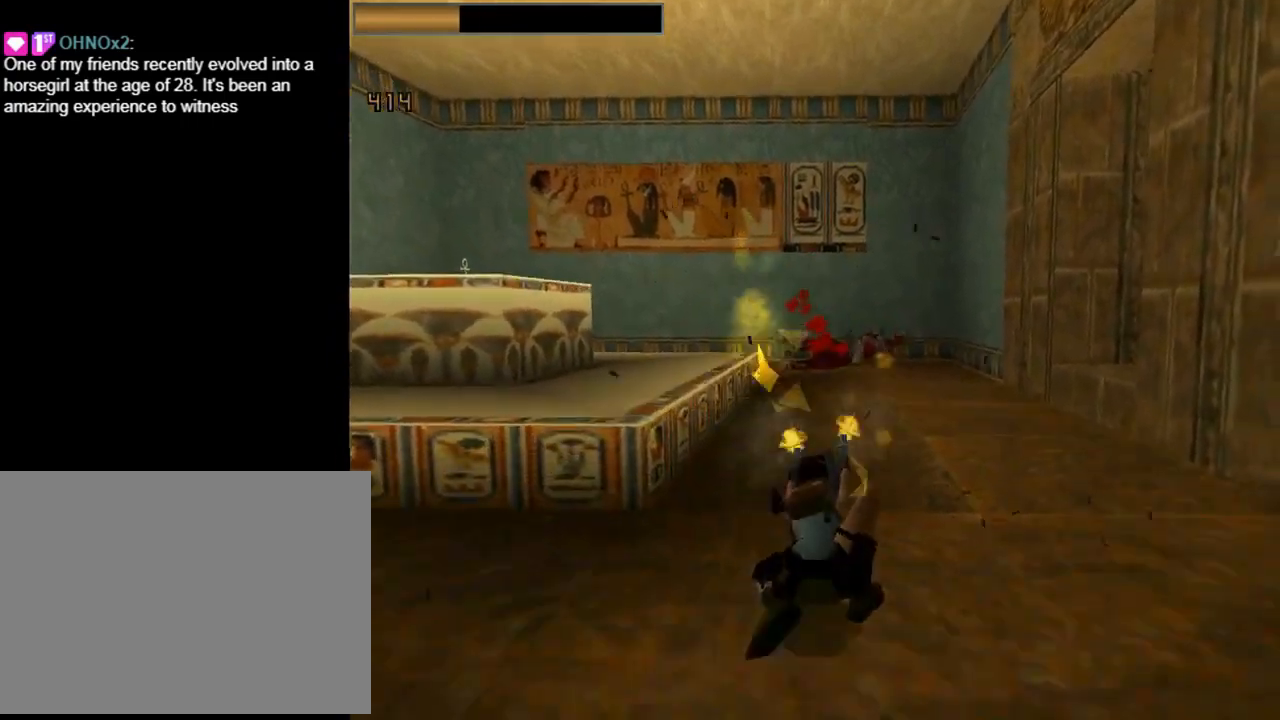
{"dt_ms": 500, "buttons": ["CROSS"], "left_stick": "center", "events": [[33, "CROSS", "up"], [67, "TRIANGLE", "down"], [267, "TRIANGLE", "up"], [367, "CROSS", "down"]]}
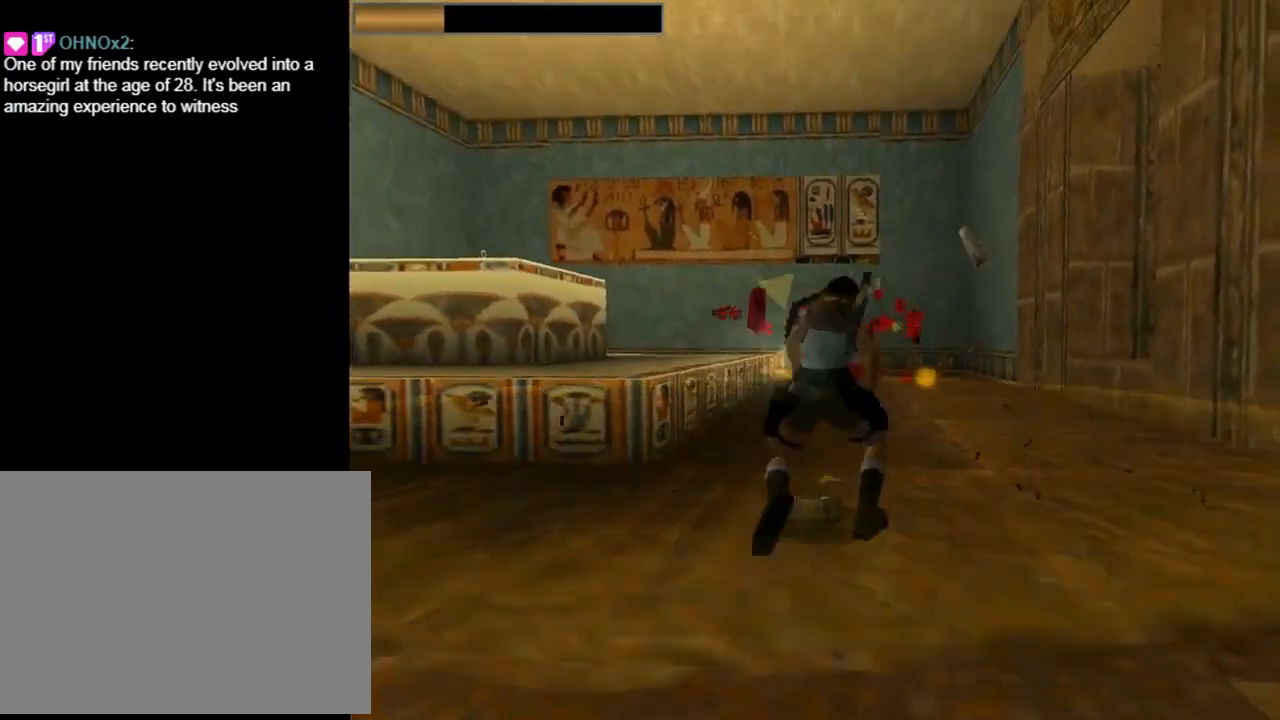
{"dt_ms": 500, "buttons": ["CROSS"], "left_stick": "center", "events": []}
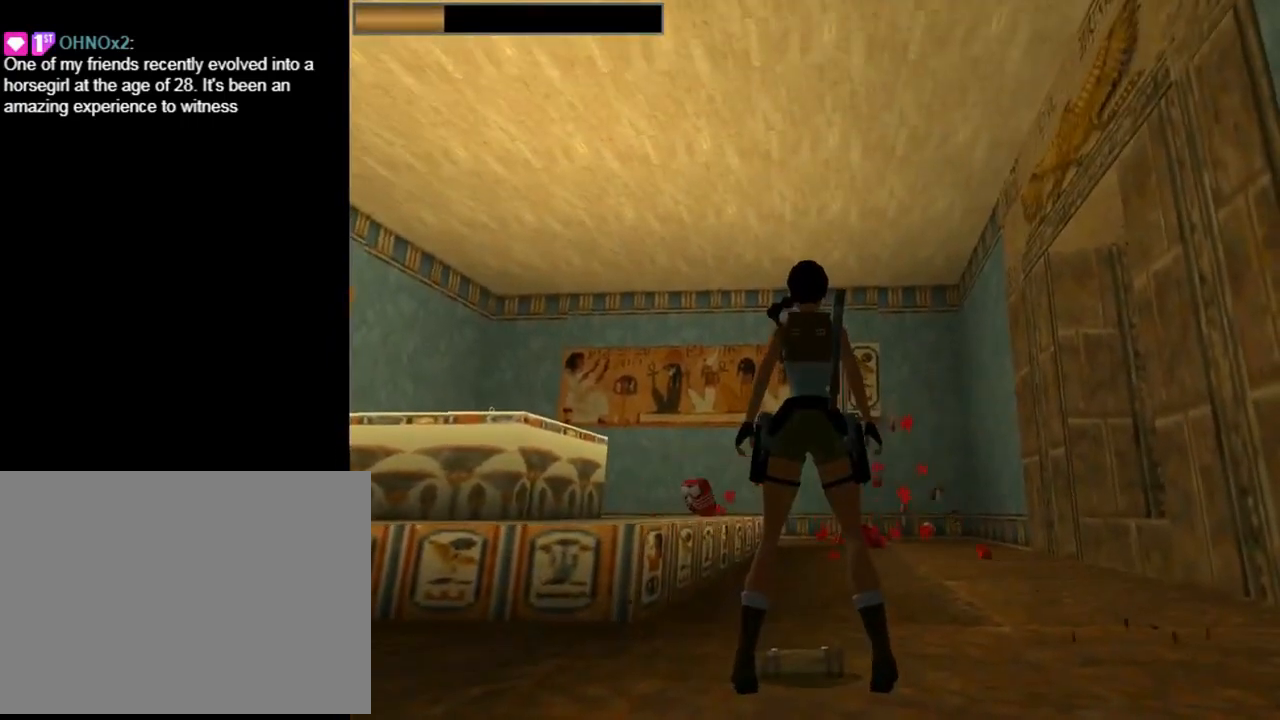
{"dt_ms": 500, "buttons": ["CROSS"], "left_stick": "center", "events": []}
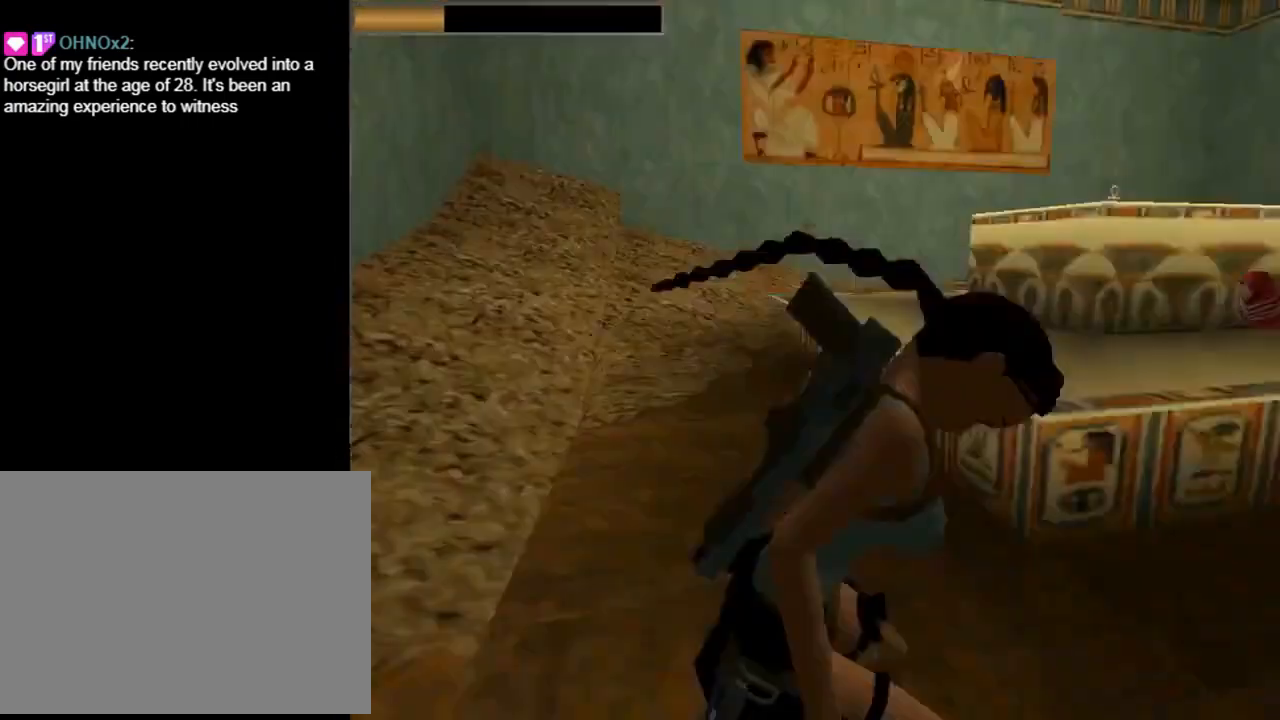
{"dt_ms": 500, "buttons": ["DPAD_UP"], "left_stick": "center", "events": [[300, "DPAD_UP", "down"], [367, "CROSS", "up"]]}
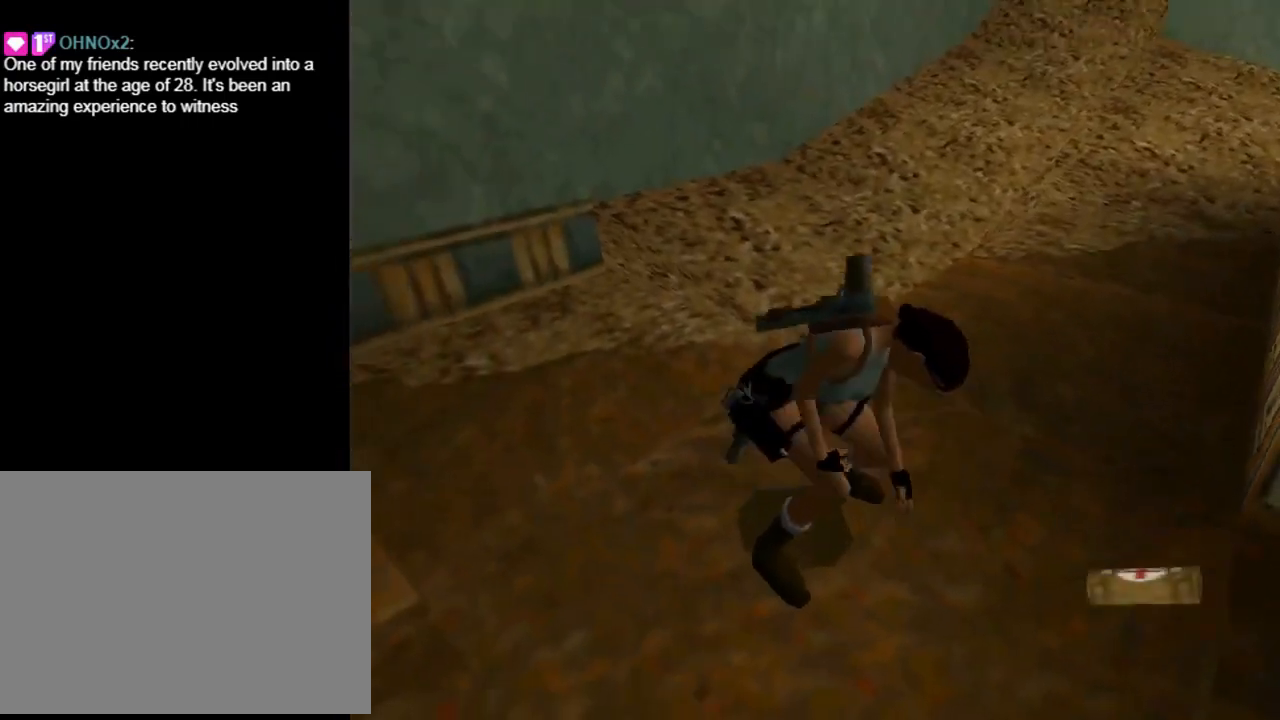
{"dt_ms": 500, "buttons": ["DPAD_UP", "DPAD_LEFT"], "left_stick": "center", "events": [[33, "DPAD_LEFT", "down"]]}
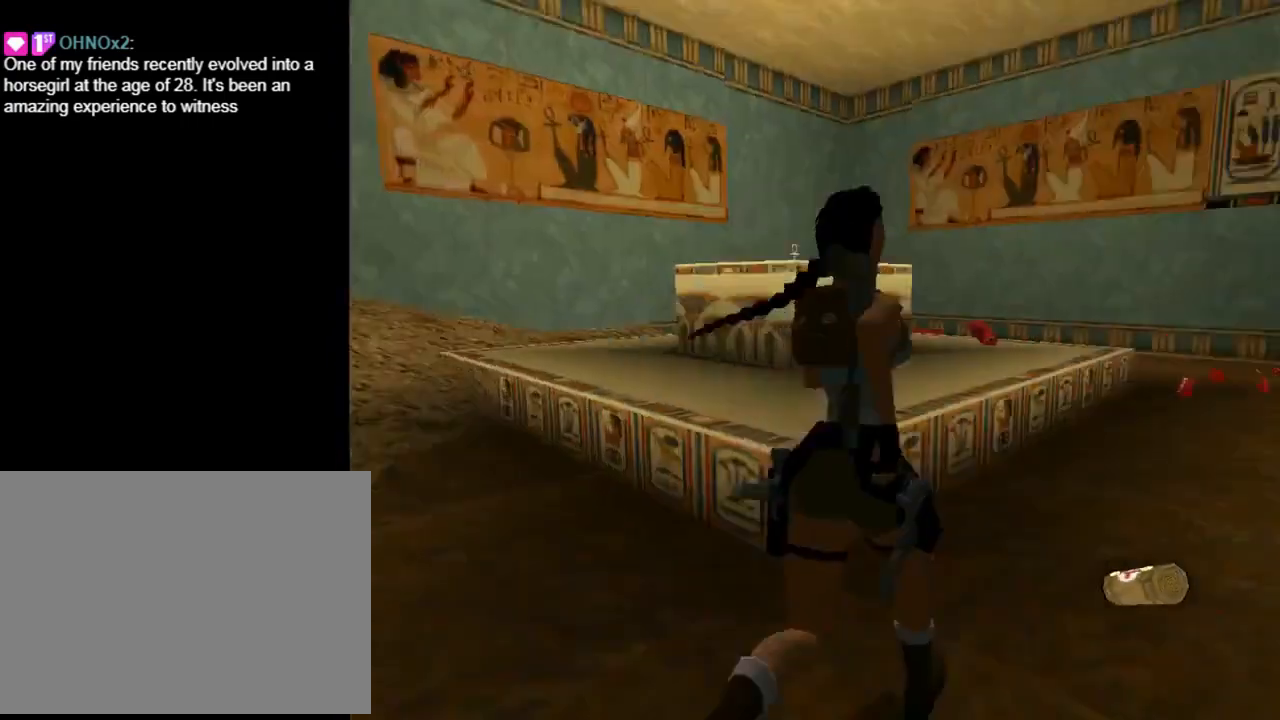
{"dt_ms": 500, "buttons": ["DPAD_UP", "DPAD_LEFT"], "left_stick": "center", "events": [[300, "DPAD_LEFT", "up"], [467, "DPAD_LEFT", "down"]]}
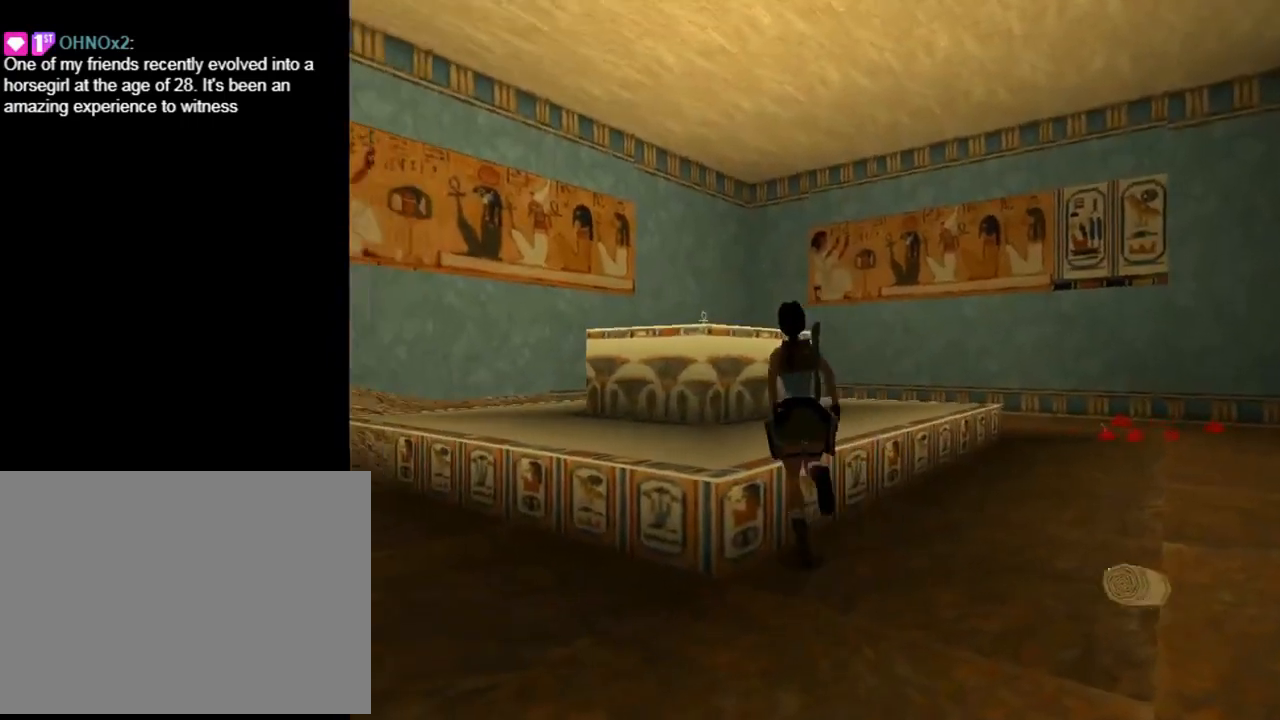
{"dt_ms": 500, "buttons": ["SQUARE", "DPAD_UP", "DPAD_LEFT"], "left_stick": "center", "events": [[233, "DPAD_LEFT", "up"], [333, "SQUARE", "down"], [467, "DPAD_LEFT", "down"]]}
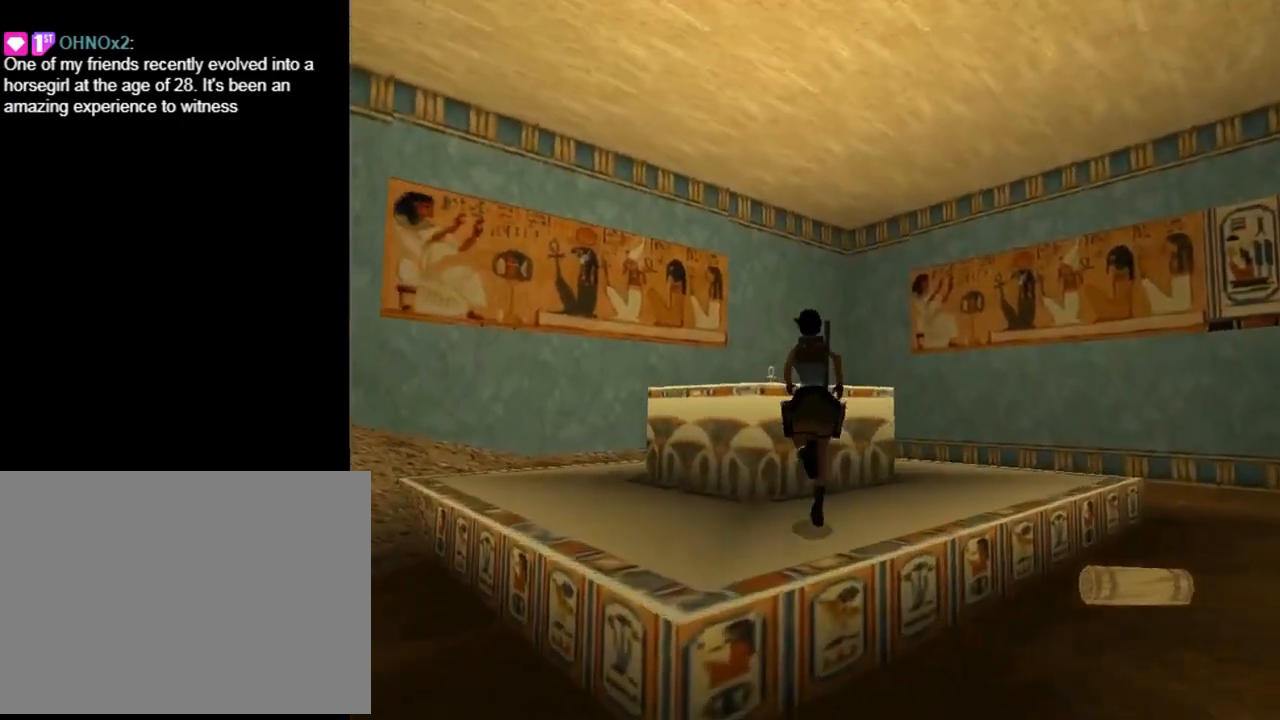
{"dt_ms": 500, "buttons": ["CROSS"], "left_stick": "center", "events": [[33, "SQUARE", "up"], [100, "CIRCLE", "down"], [167, "DPAD_LEFT", "up"], [300, "CIRCLE", "up"], [333, "DPAD_UP", "up"], [433, "CROSS", "down"]]}
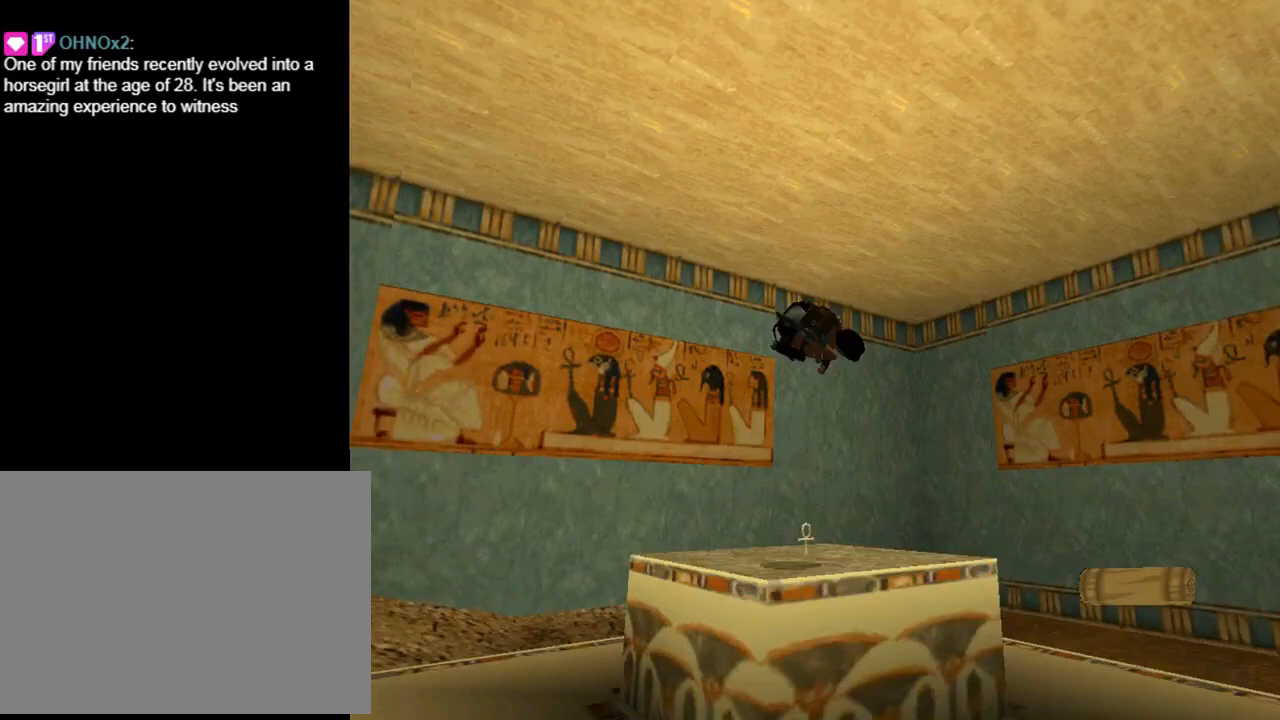
{"dt_ms": 500, "buttons": ["CROSS"], "left_stick": "center", "events": []}
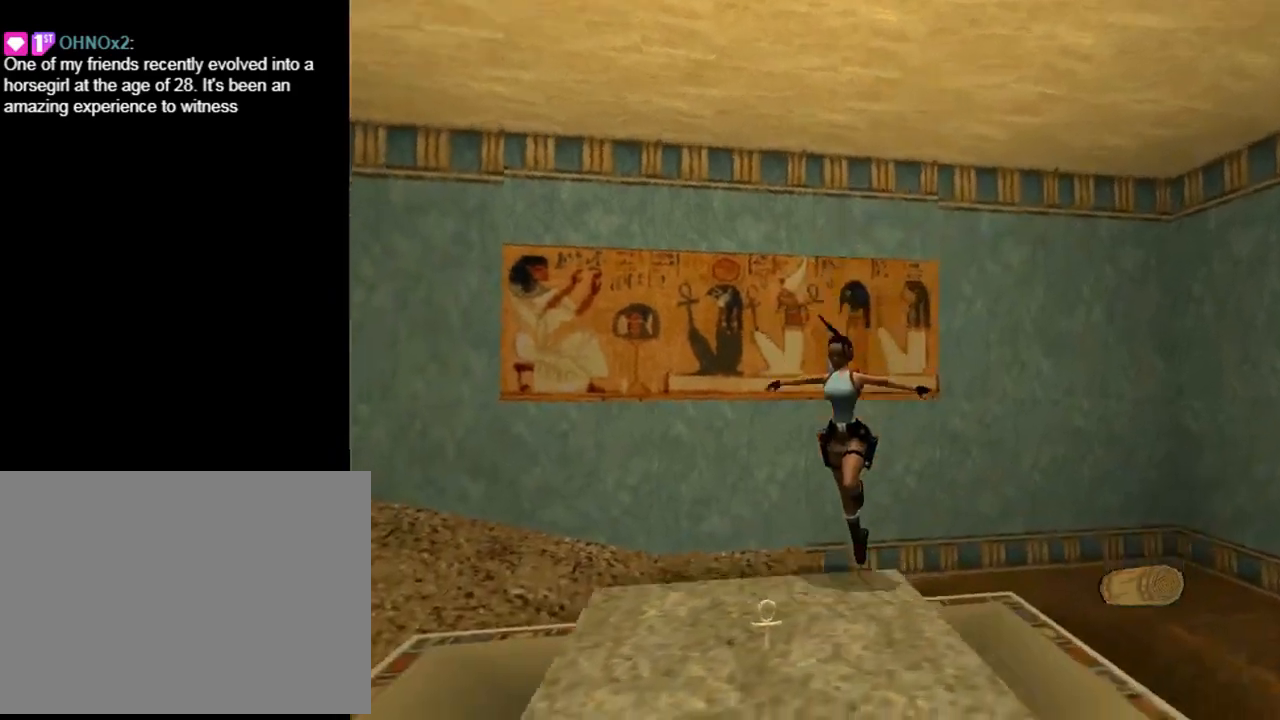
{"dt_ms": 1000, "buttons": ["CROSS", "DPAD_UP"], "left_stick": "center"}